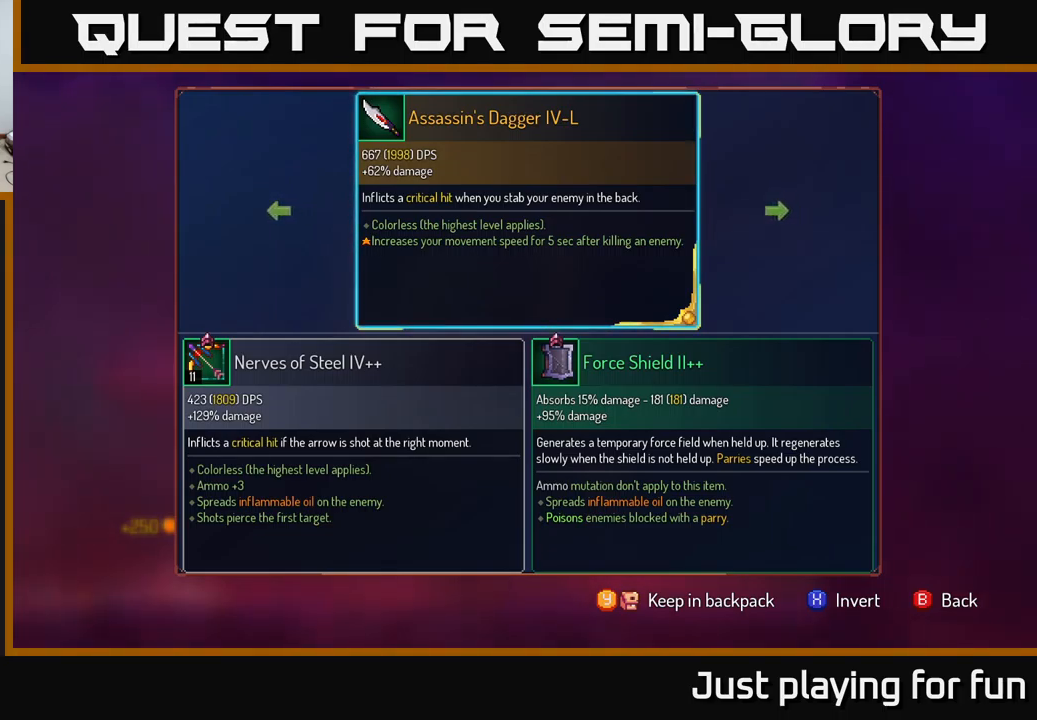
Gameplay with a controller (Xbox layout); each line is a JSON object with the inputs held at the frame after it. "events" lists button and stick changes between this image and that frame as [ms after this image, input, new state], when the widget could be followed in between.
{"buttons": ["Y"], "left_stick": "center", "right_stick": "center", "events": [[400, "Y", "down"]]}
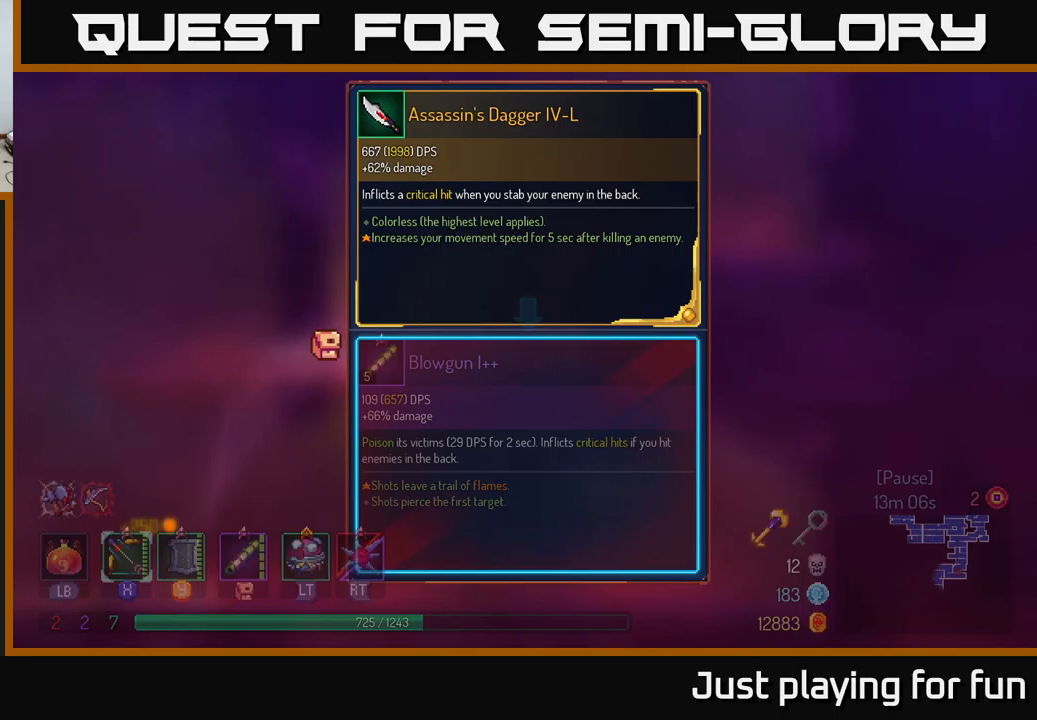
{"buttons": [], "left_stick": "center", "right_stick": "center", "events": [[33, "Y", "up"], [317, "A", "down"], [467, "A", "up"]]}
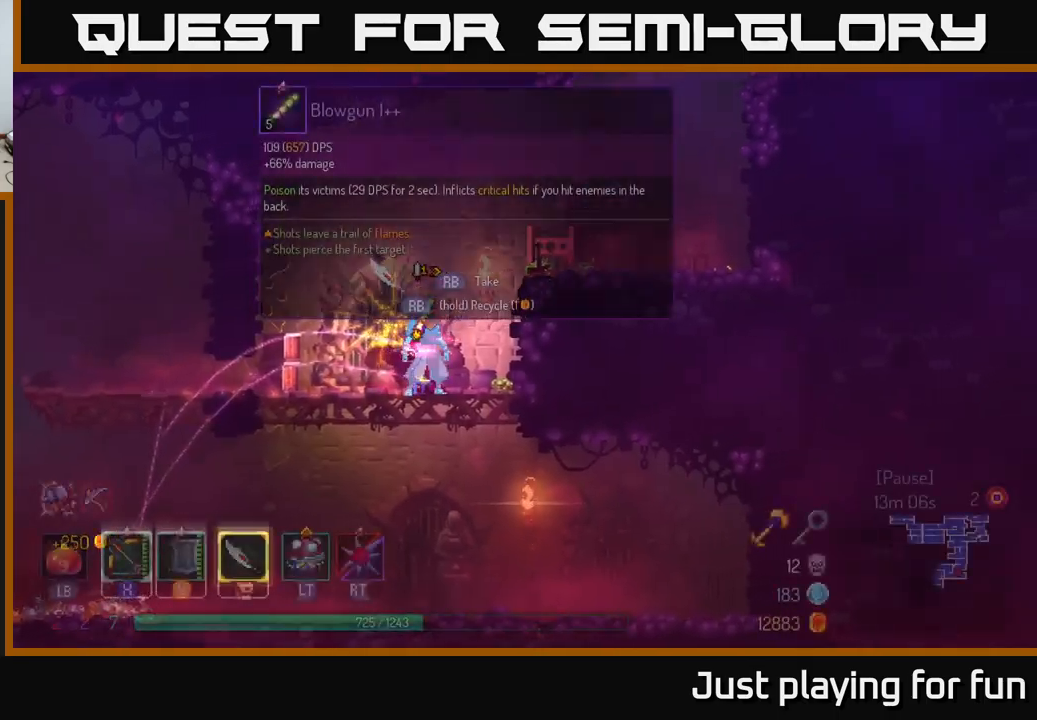
{"buttons": ["R1"], "left_stick": "center", "right_stick": "center", "events": [[100, "R1", "down"]]}
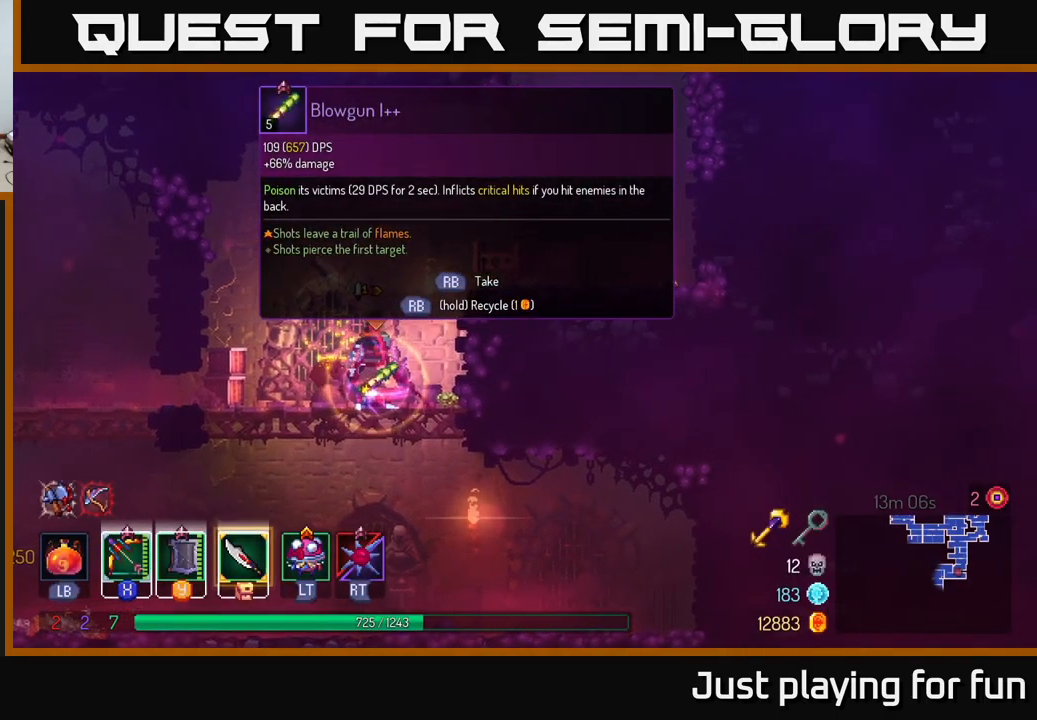
{"buttons": [], "left_stick": "left", "right_stick": "center", "events": [[333, "left_stick", "left"], [400, "R1", "up"]]}
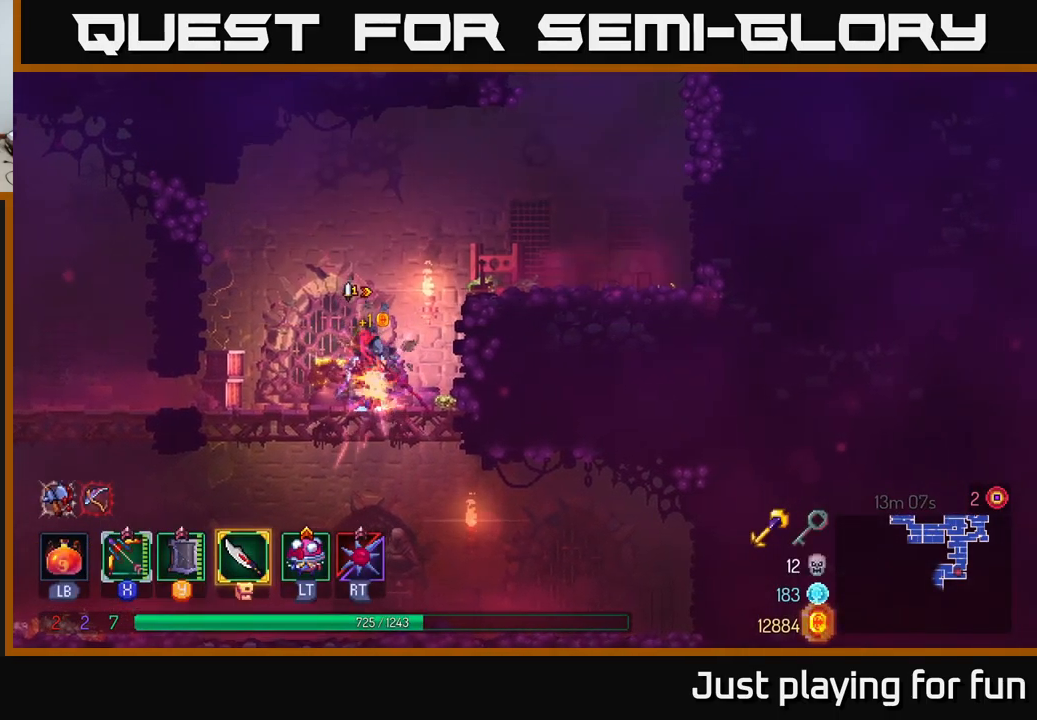
{"buttons": [], "left_stick": "left", "right_stick": "center", "events": [[233, "B", "down"], [367, "B", "up"]]}
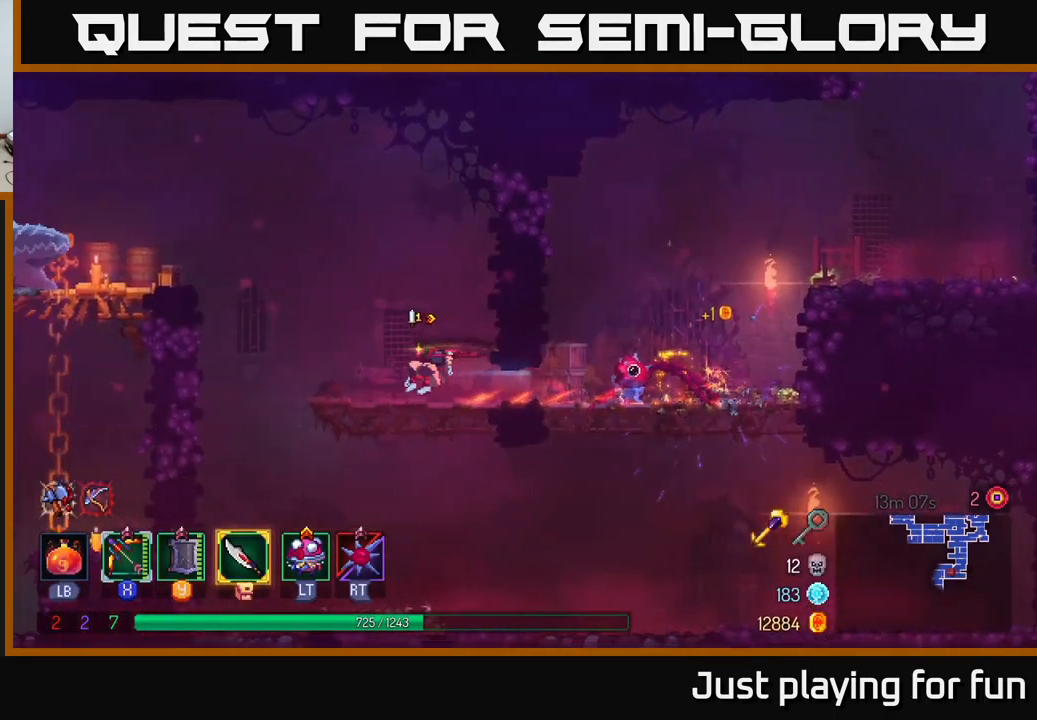
{"buttons": ["A"], "left_stick": "left", "right_stick": "center", "events": [[250, "A", "down"], [350, "A", "up"], [417, "A", "down"]]}
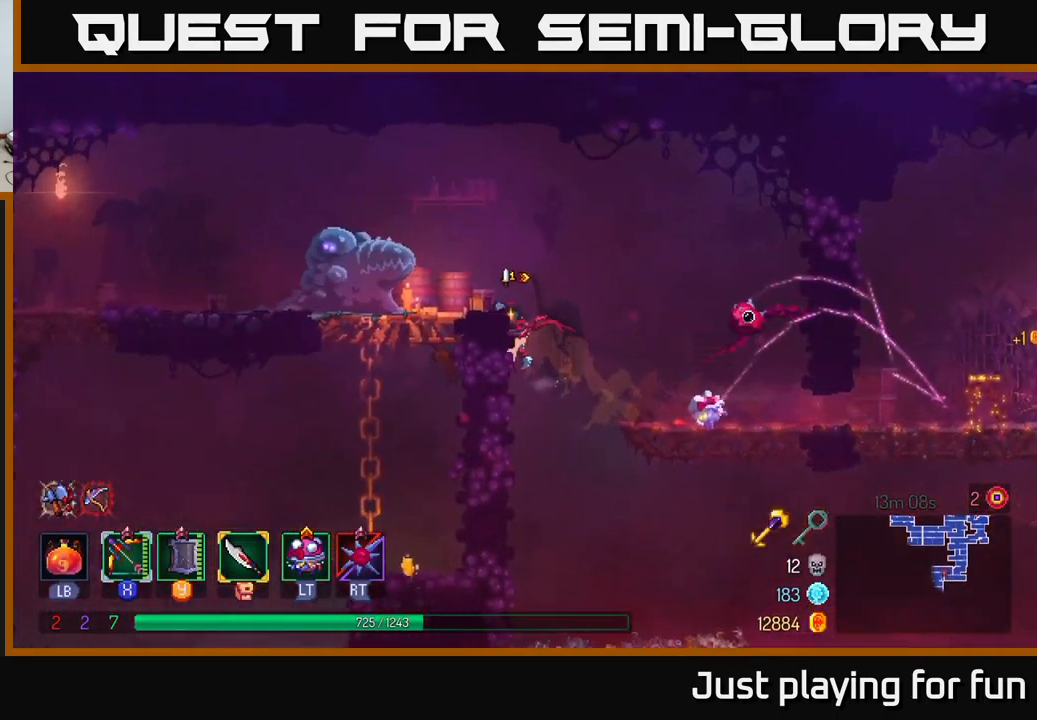
{"buttons": ["X"], "left_stick": "down-left", "right_stick": "center", "events": [[83, "A", "up"], [83, "X", "down"], [217, "left_stick", "down-left"]]}
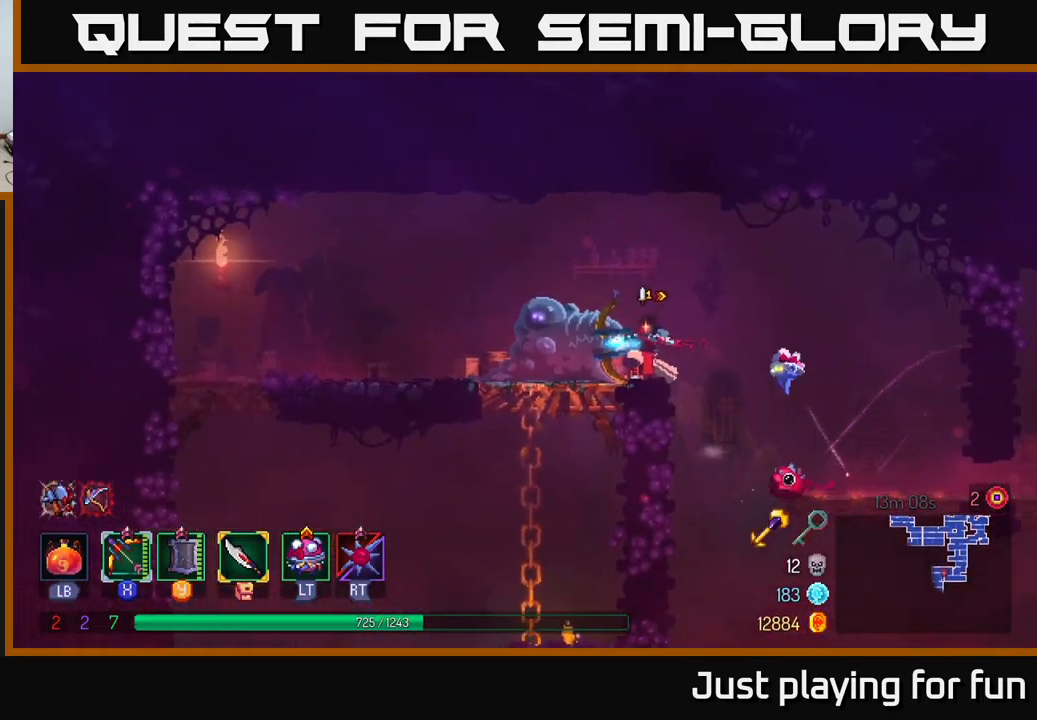
{"buttons": [], "left_stick": "left", "right_stick": "center", "events": [[200, "X", "up"], [283, "left_stick", "left"], [350, "B", "down"], [467, "B", "up"]]}
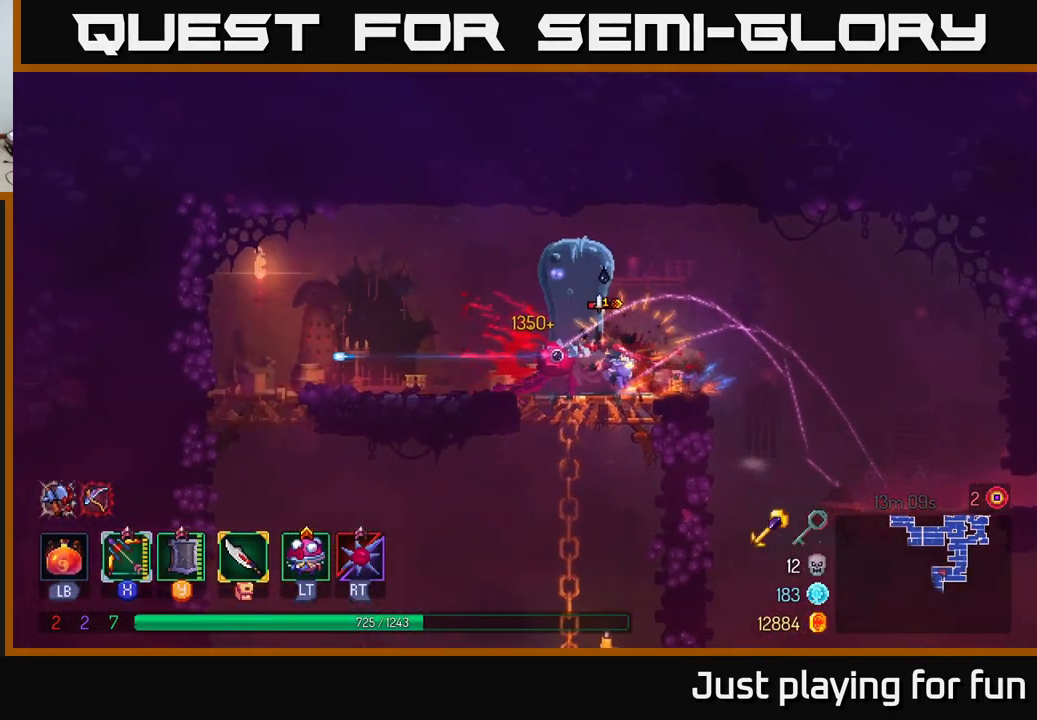
{"buttons": ["X"], "left_stick": "down-left", "right_stick": "center", "events": [[200, "X", "down"], [217, "left_stick", "up-right"], [300, "left_stick", "down-right"], [450, "left_stick", "down-left"]]}
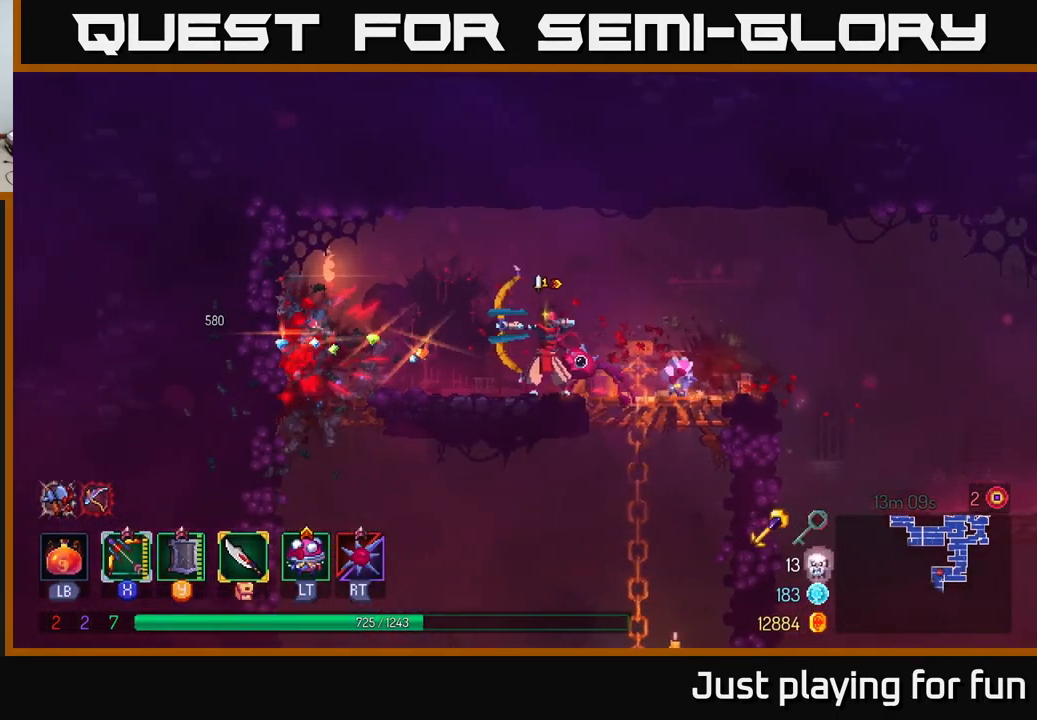
{"buttons": [], "left_stick": "left", "right_stick": "center", "events": [[33, "left_stick", "left"], [167, "X", "up"], [167, "left_stick", "down-left"], [283, "left_stick", "left"], [367, "B", "down"], [417, "B", "up"]]}
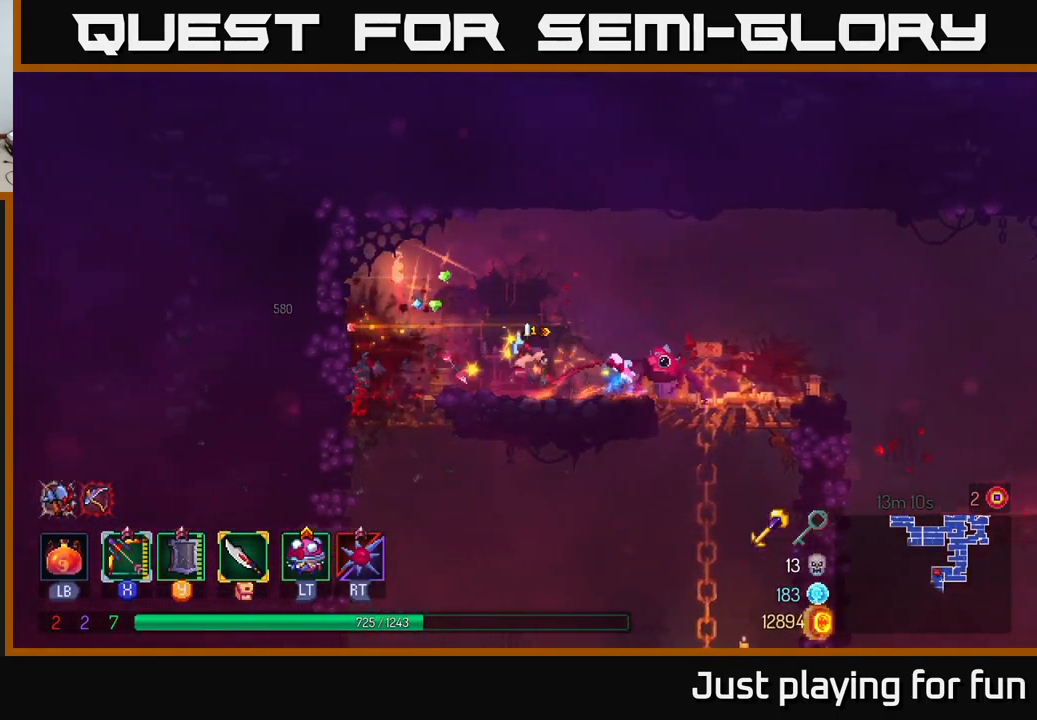
{"buttons": ["A"], "left_stick": "down", "right_stick": "center", "events": [[183, "left_stick", "down"], [233, "A", "down"], [267, "A", "up"], [383, "A", "down"], [433, "A", "up"], [500, "A", "down"]]}
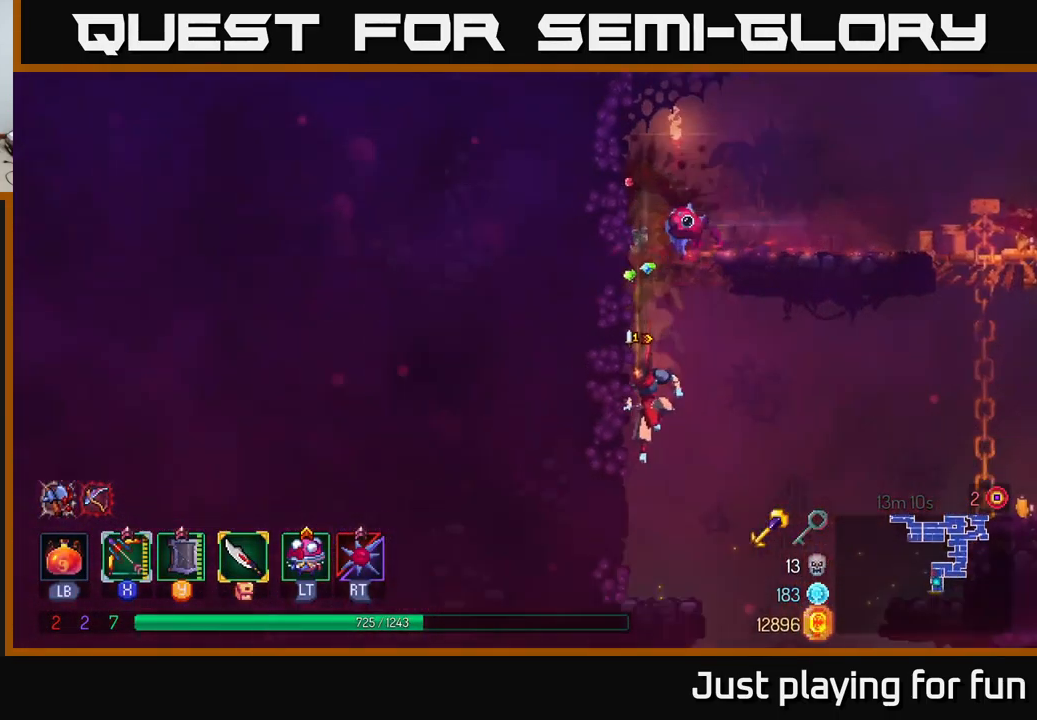
{"buttons": [], "left_stick": "right", "right_stick": "center", "events": [[67, "A", "up"], [217, "left_stick", "center"], [400, "left_stick", "right"]]}
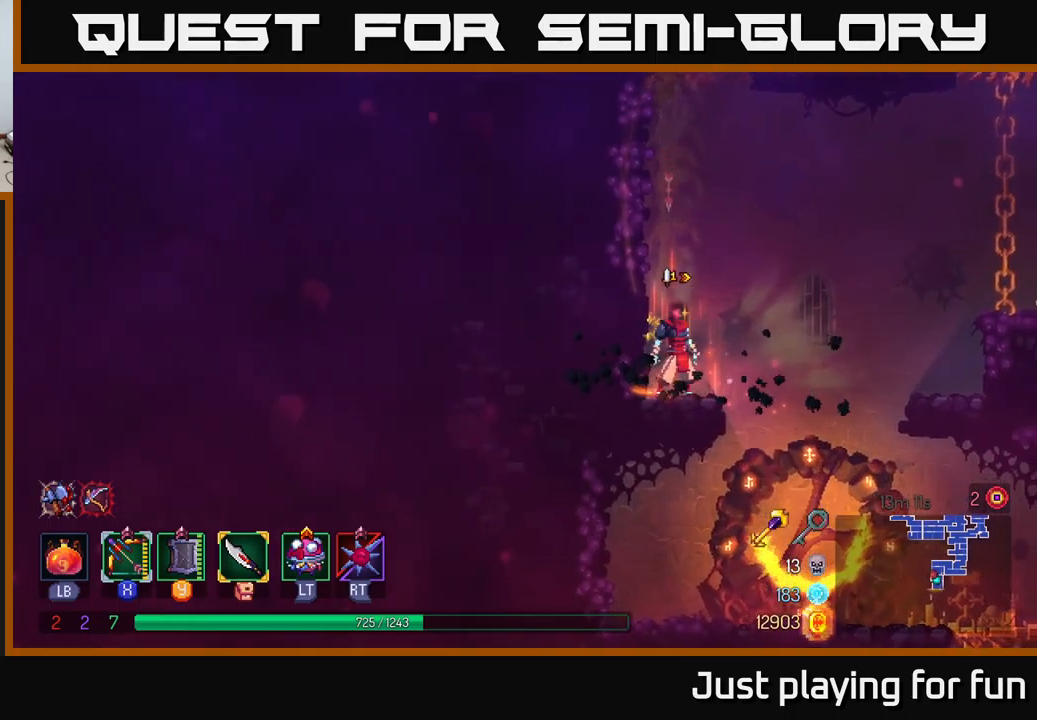
{"buttons": [], "left_stick": "right", "right_stick": "center", "events": [[300, "A", "down"], [467, "A", "up"]]}
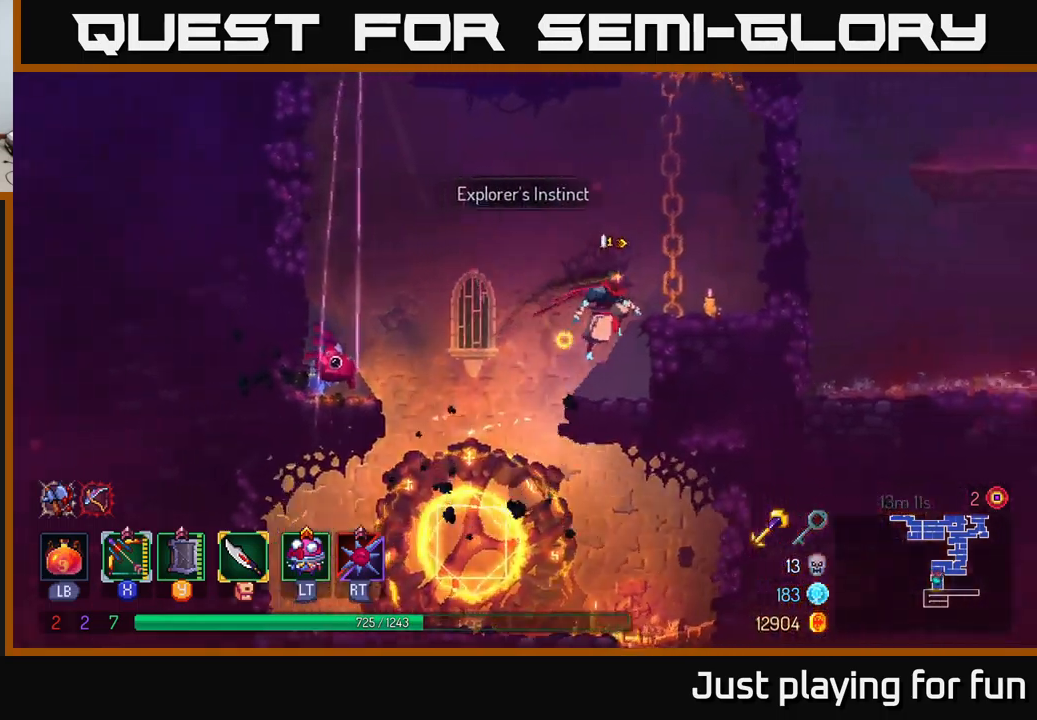
{"buttons": [], "left_stick": "left", "right_stick": "center", "events": [[217, "left_stick", "left"]]}
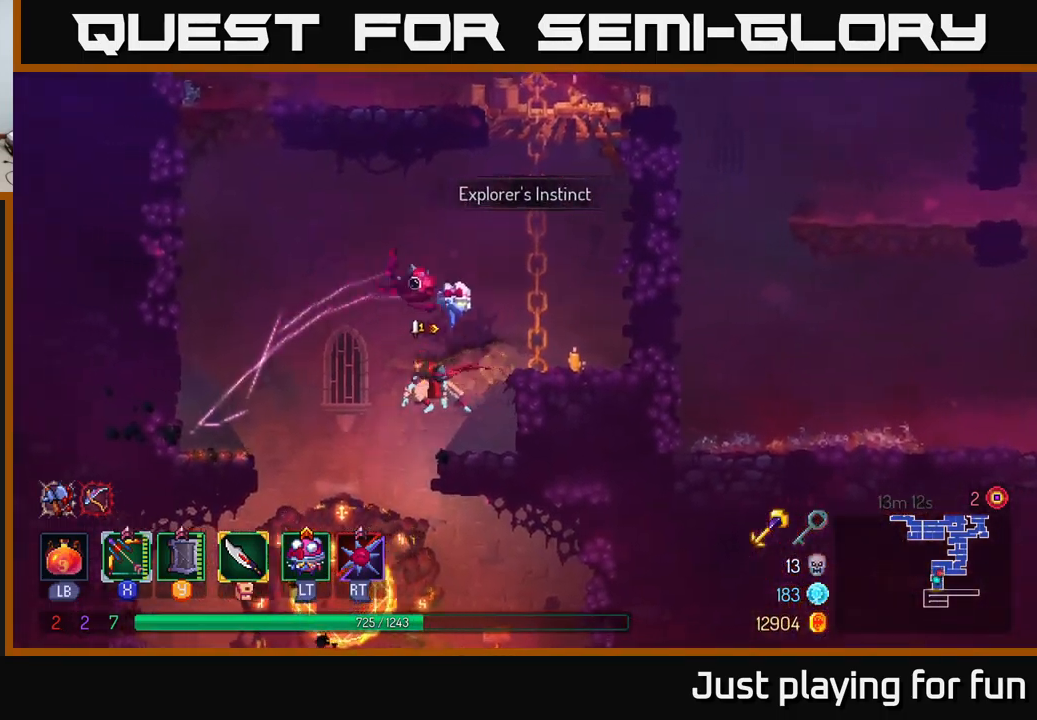
{"buttons": ["B"], "left_stick": "right", "right_stick": "center", "events": [[184, "left_stick", "down"], [367, "left_stick", "right"], [500, "B", "down"]]}
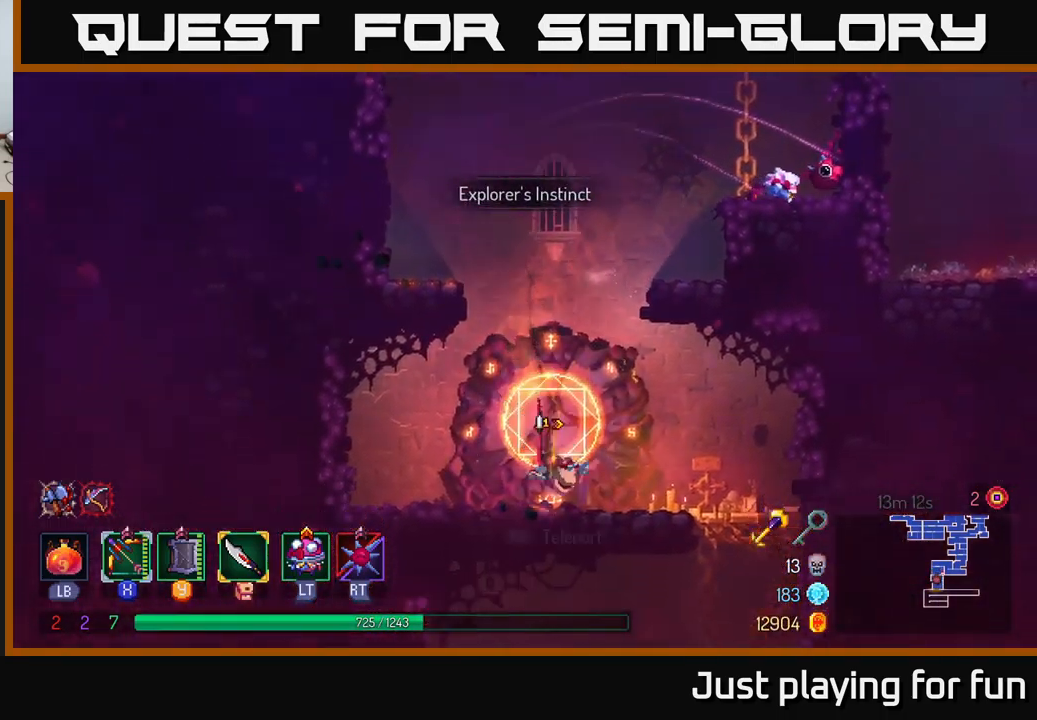
{"buttons": ["A"], "left_stick": "down", "right_stick": "center", "events": [[117, "B", "up"], [317, "left_stick", "down"], [334, "A", "down"], [400, "A", "up"], [467, "A", "down"]]}
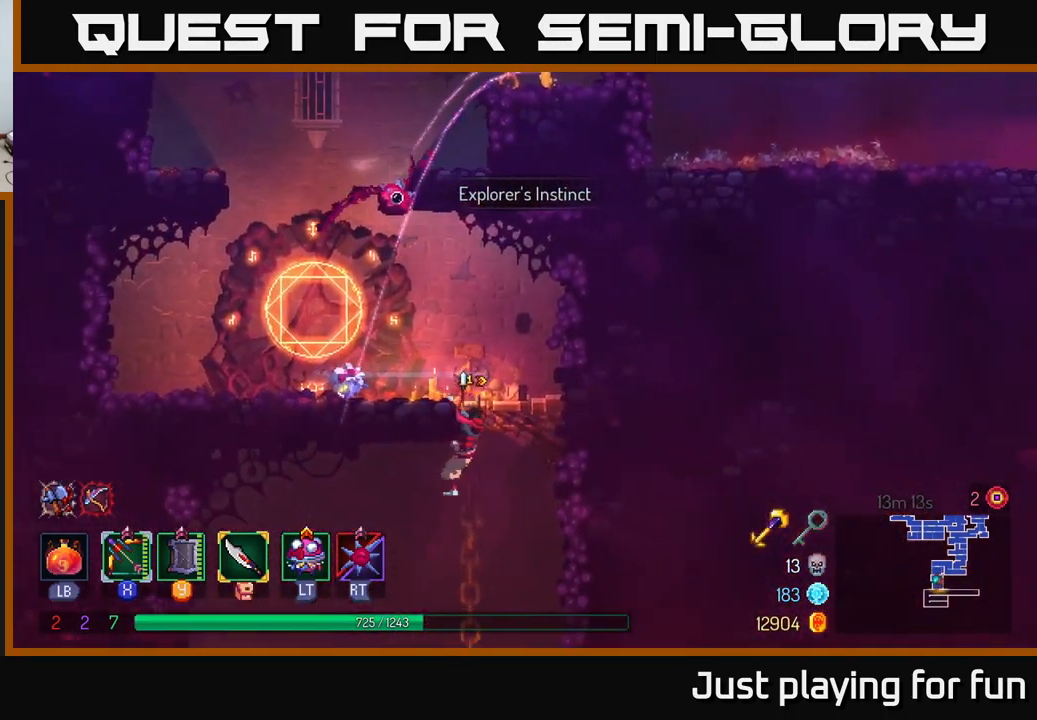
{"buttons": [], "left_stick": "down", "right_stick": "center", "events": [[50, "A", "up"], [217, "left_stick", "down-left"], [450, "left_stick", "down"]]}
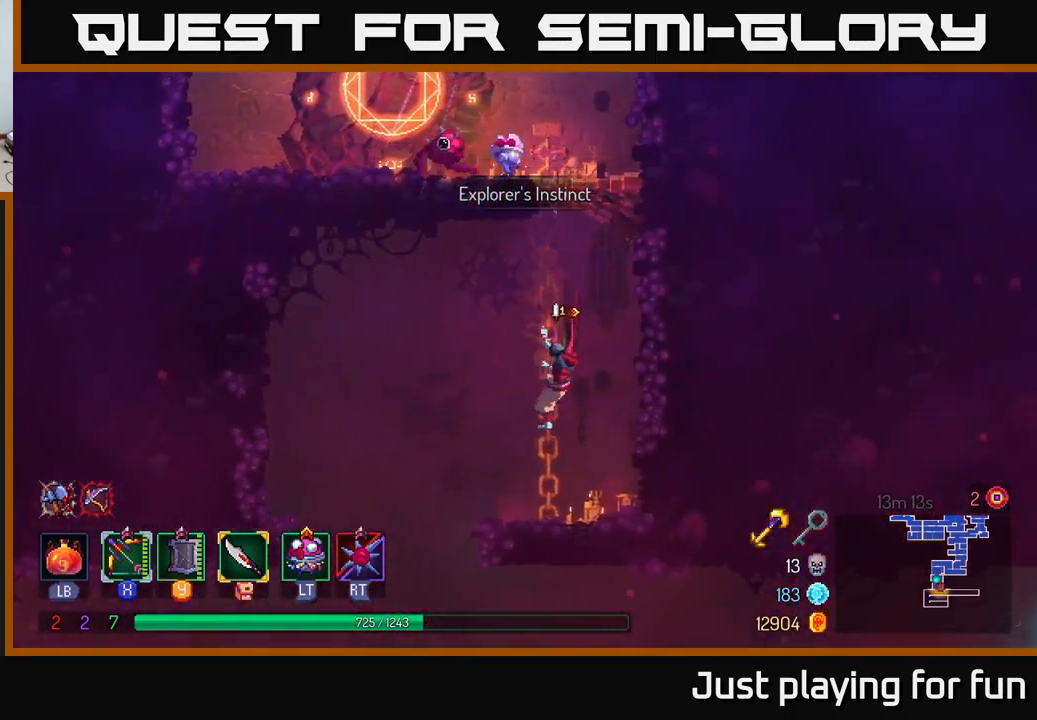
{"buttons": [], "left_stick": "left", "right_stick": "center", "events": [[67, "A", "down"], [150, "A", "up"], [200, "left_stick", "left"], [217, "B", "down"], [334, "B", "up"]]}
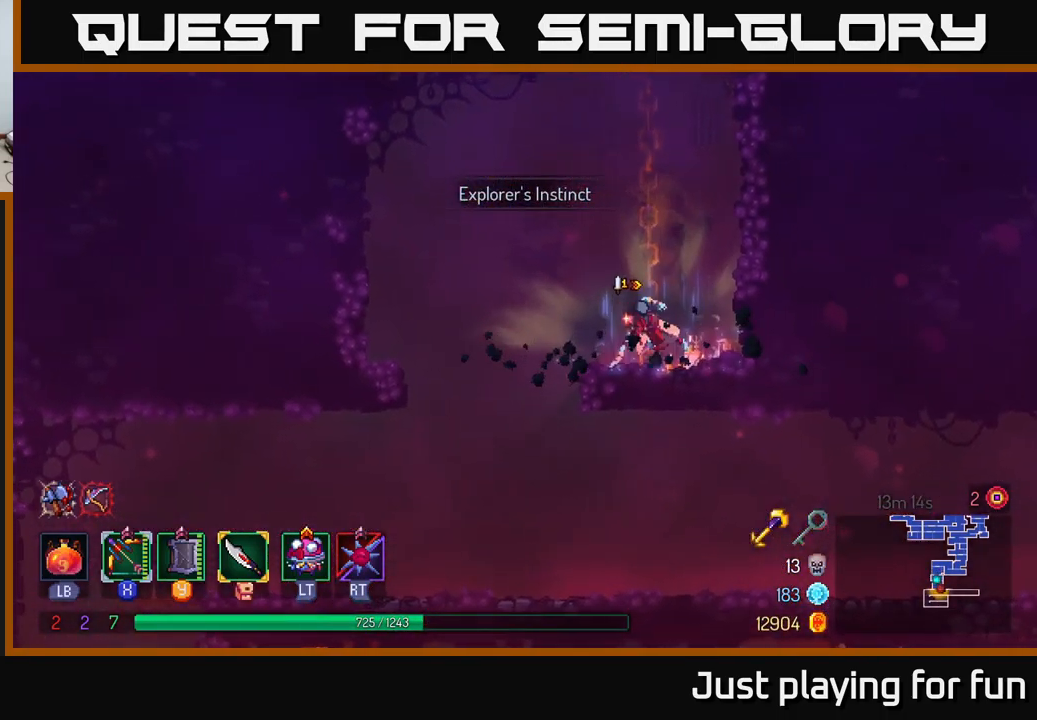
{"buttons": [], "left_stick": "left", "right_stick": "center", "events": []}
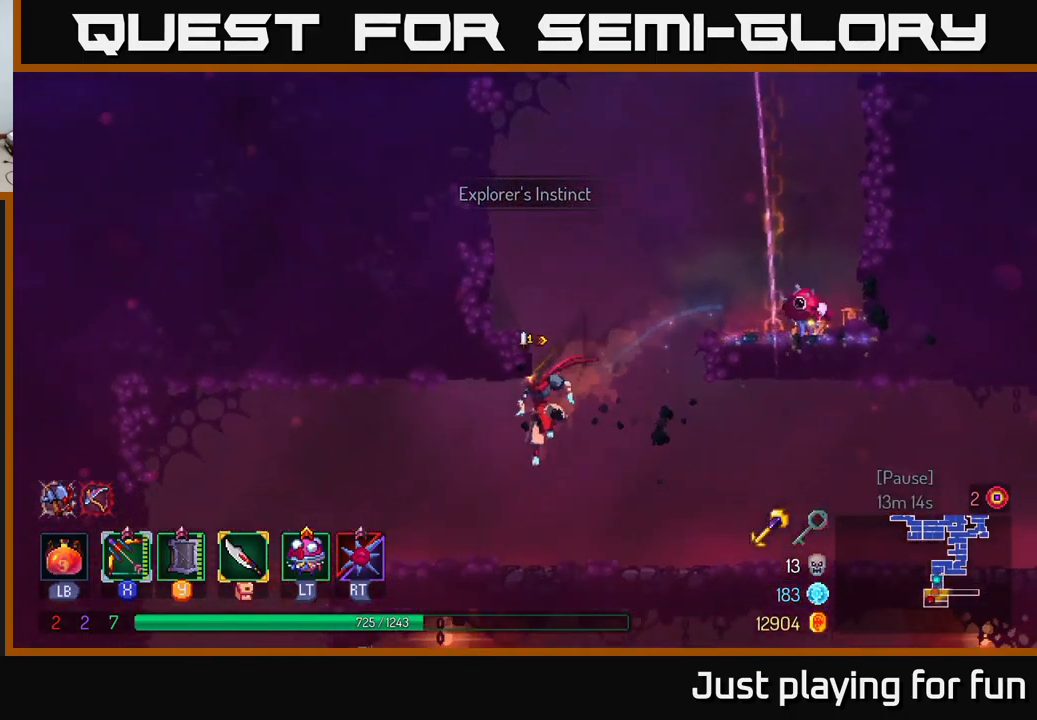
{"buttons": [], "left_stick": "left", "right_stick": "center", "events": [[117, "right_stick", "down"], [400, "right_stick", "center"]]}
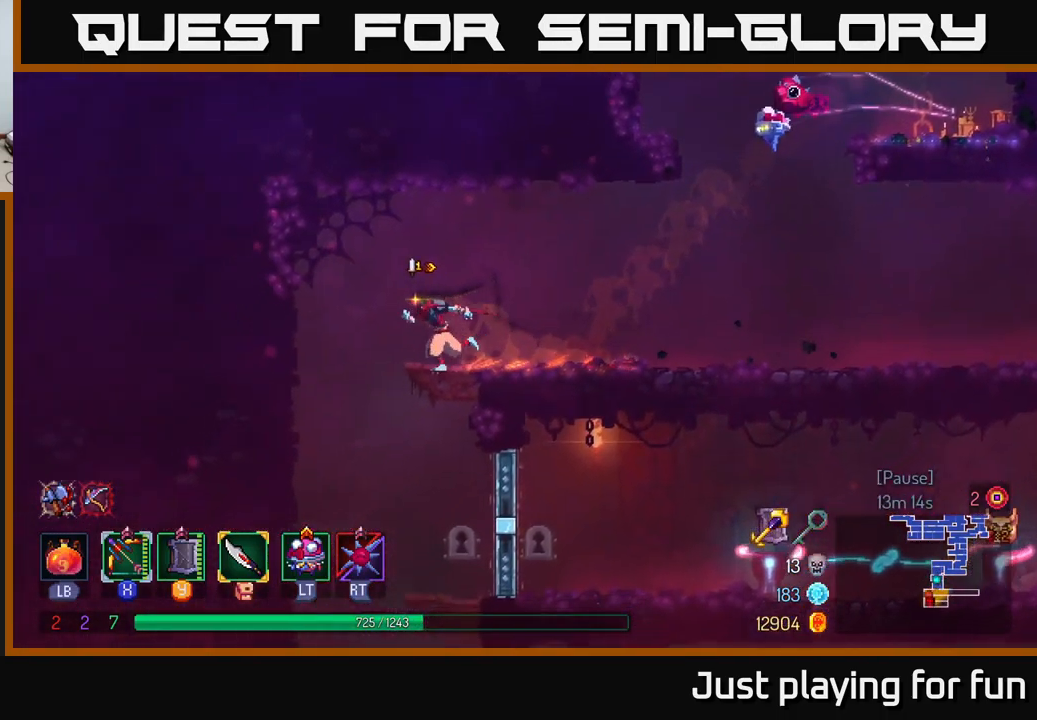
{"buttons": ["B"], "left_stick": "right", "right_stick": "center", "events": [[350, "left_stick", "right"], [467, "B", "down"]]}
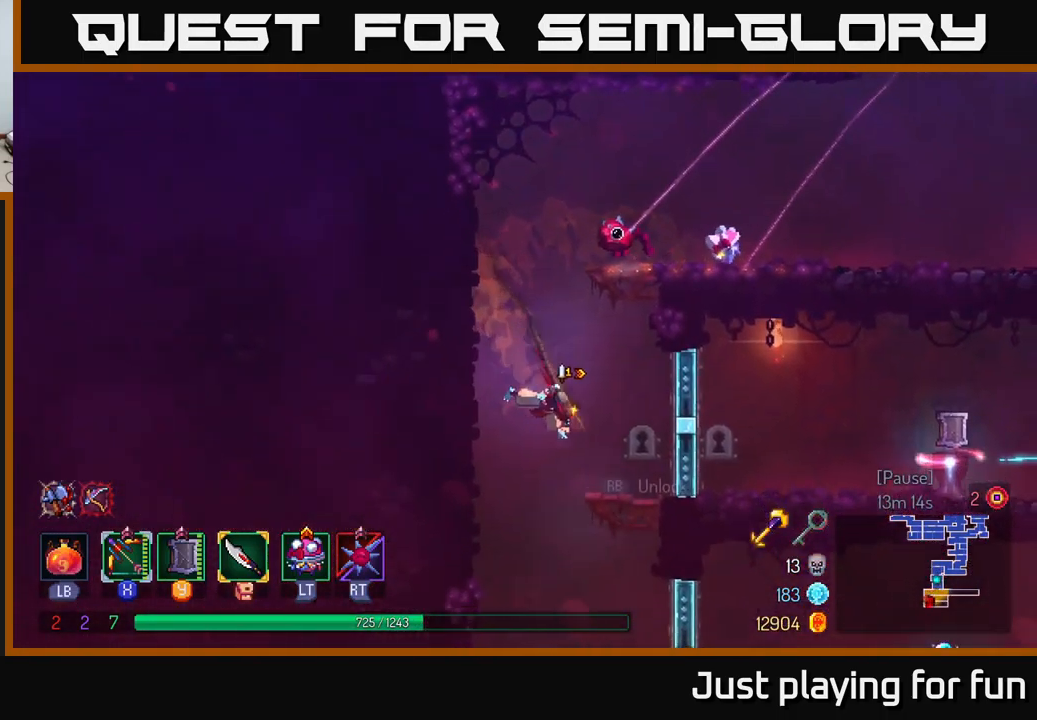
{"buttons": [], "left_stick": "center", "right_stick": "down-right", "events": [[100, "B", "up"], [333, "right_stick", "down-right"], [350, "left_stick", "center"]]}
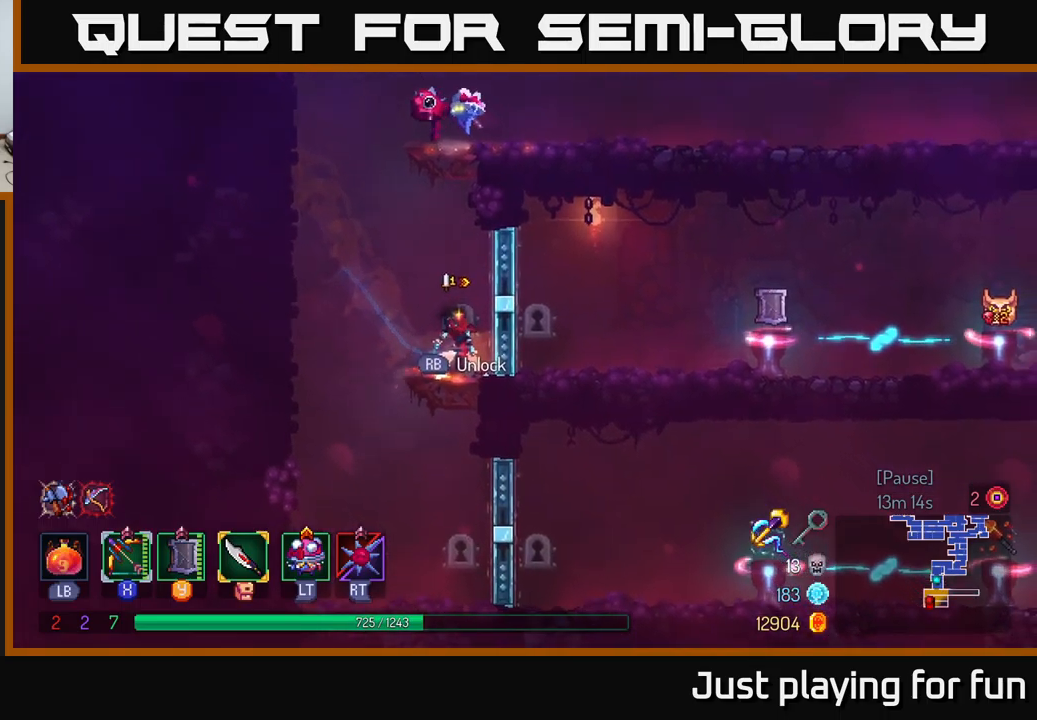
{"buttons": [], "left_stick": "center", "right_stick": "right", "events": [[150, "right_stick", "right"]]}
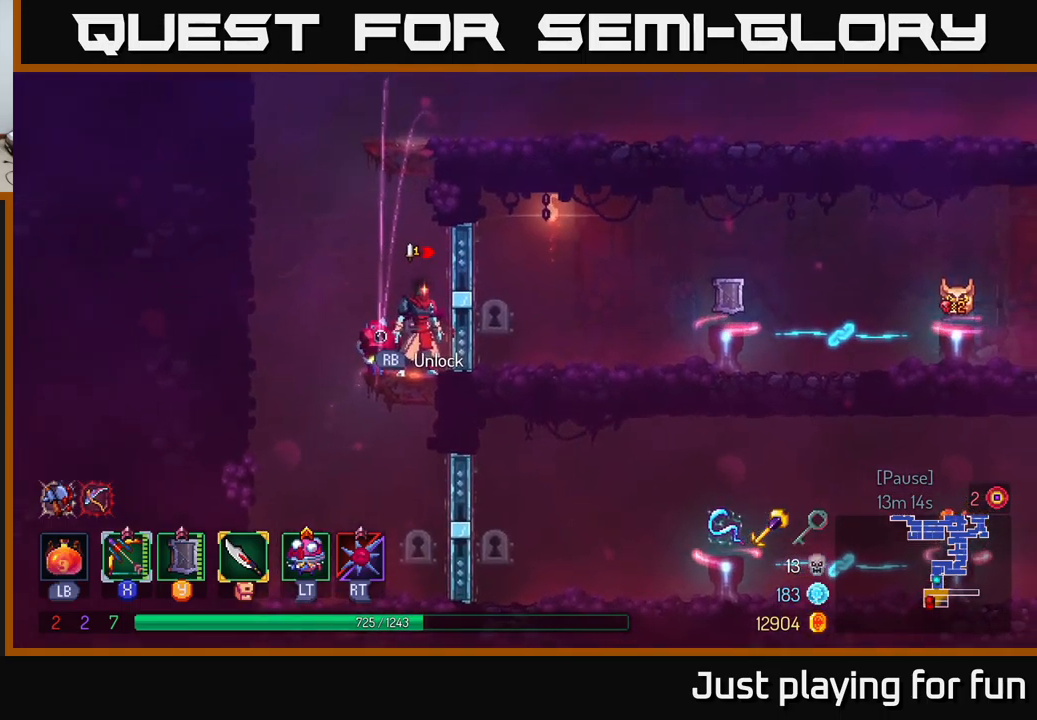
{"buttons": [], "left_stick": "center", "right_stick": "center", "events": [[217, "right_stick", "center"]]}
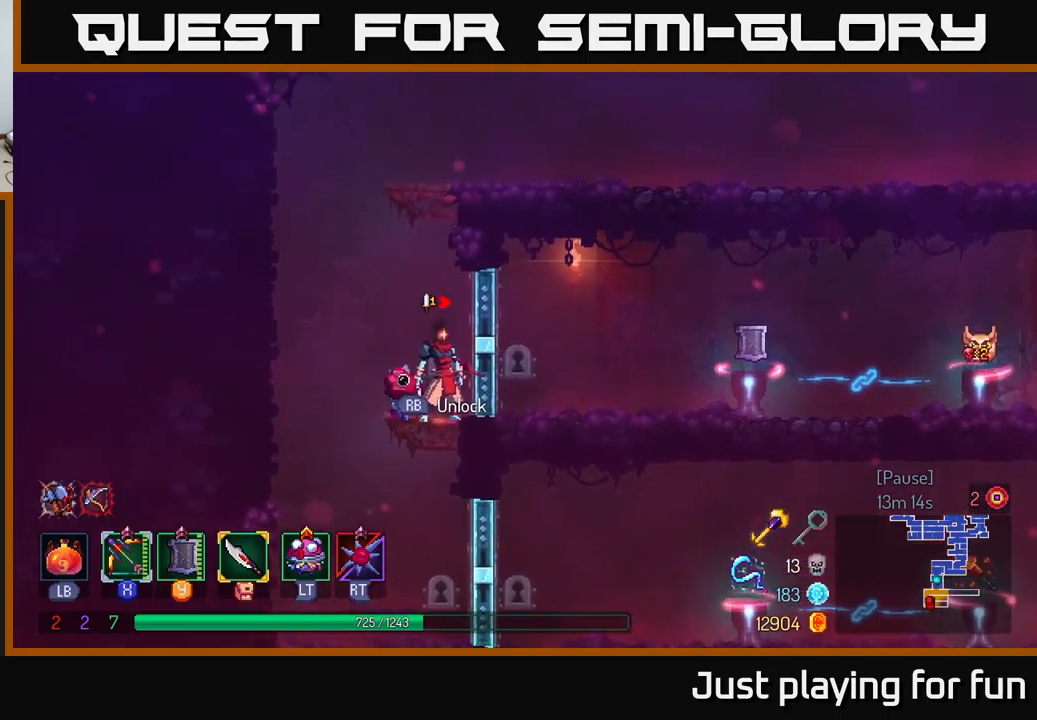
{"buttons": [], "left_stick": "center", "right_stick": "right", "events": [[334, "right_stick", "right"]]}
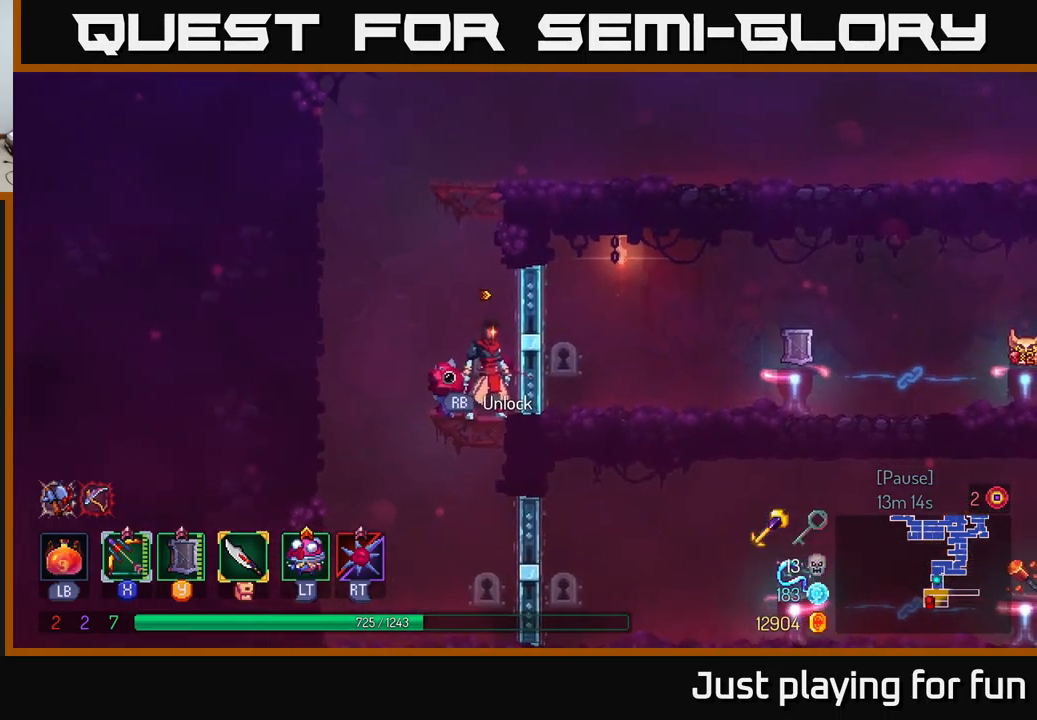
{"buttons": [], "left_stick": "center", "right_stick": "right", "events": []}
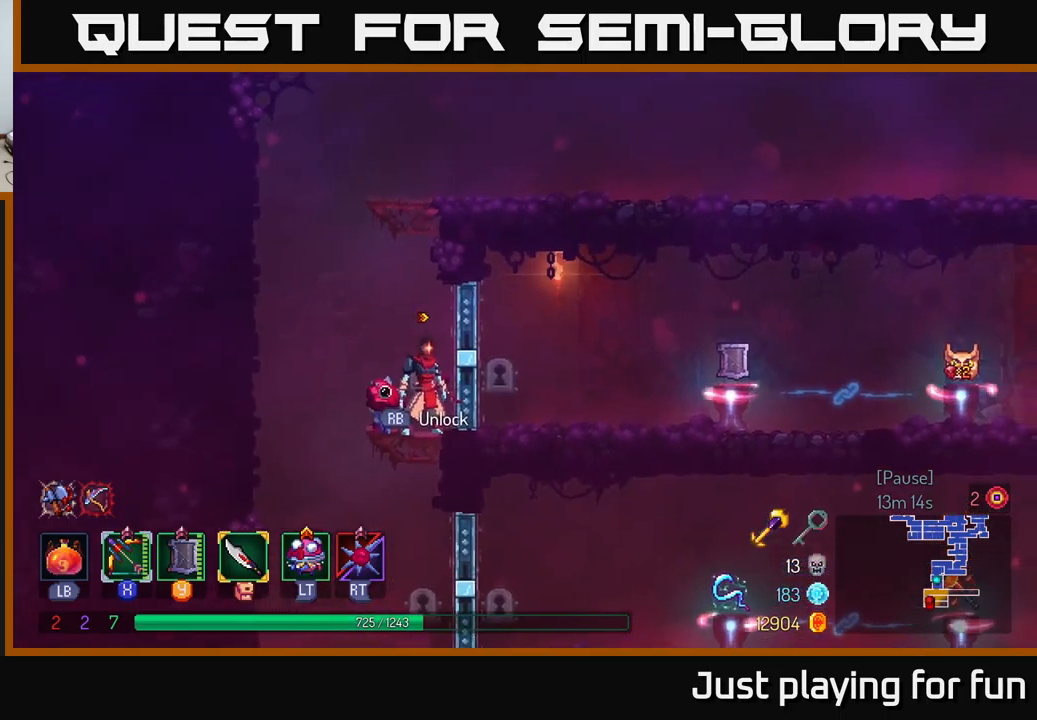
{"buttons": [], "left_stick": "center", "right_stick": "down-right", "events": [[217, "right_stick", "down-right"]]}
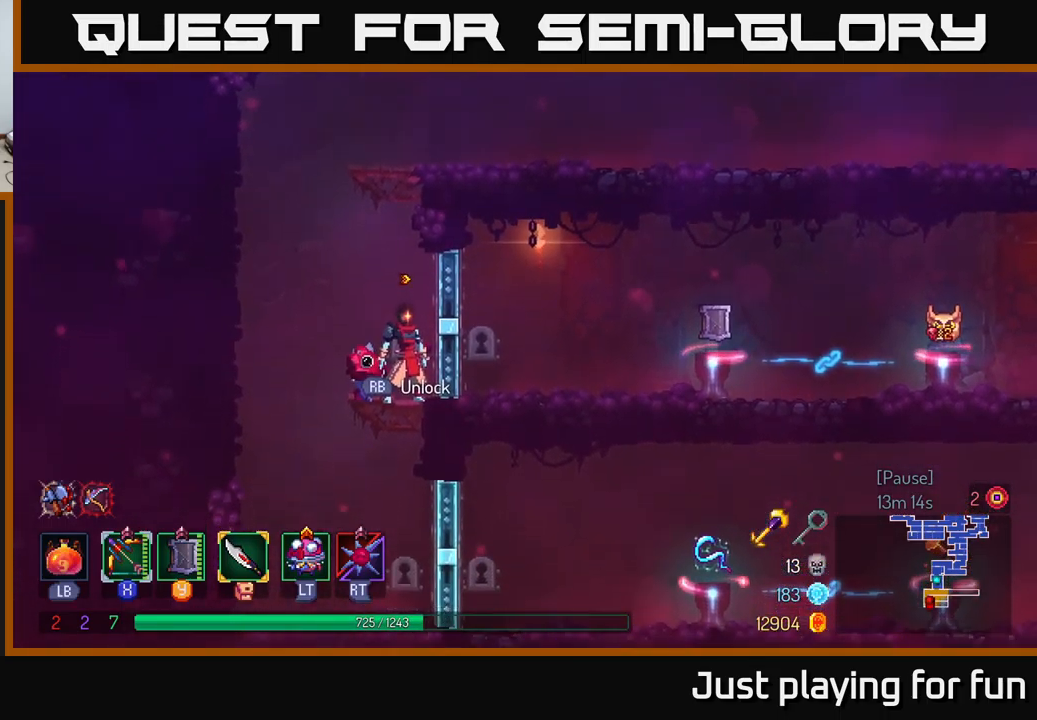
{"buttons": [], "left_stick": "right", "right_stick": "center", "events": [[117, "right_stick", "center"], [184, "R1", "down"], [217, "left_stick", "right"], [267, "R1", "up"]]}